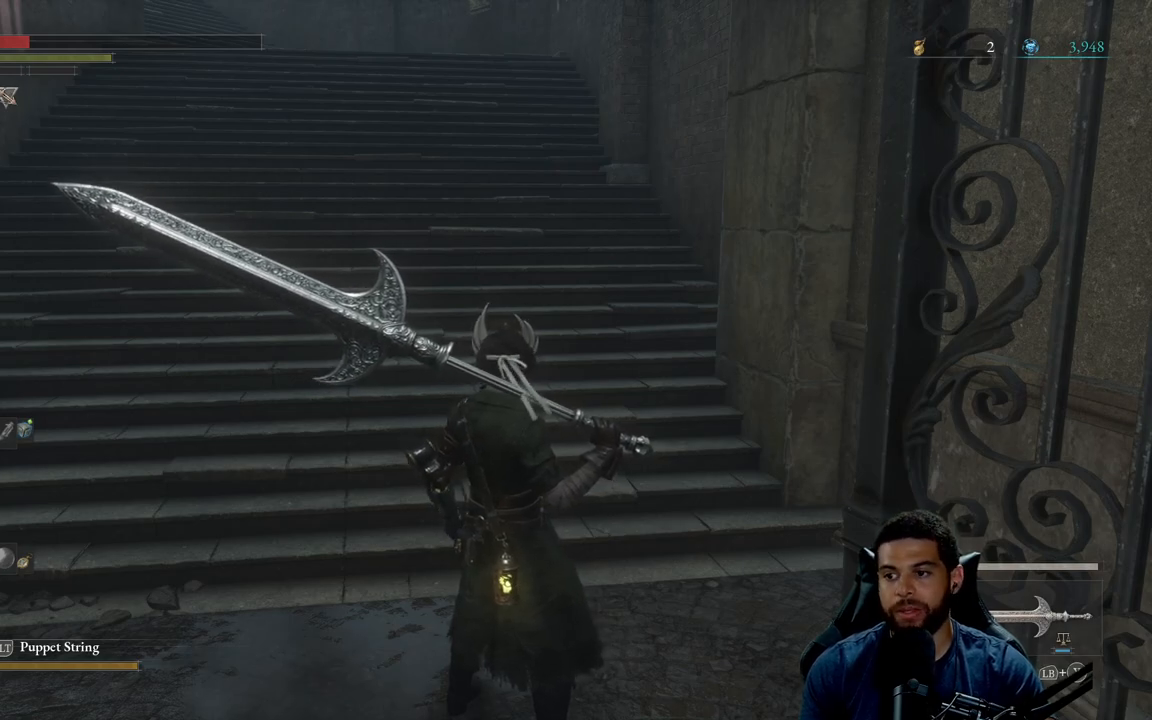
Gameplay with a controller (Xbox layout); each line is a JSON object with the inputs held at the frame after it. "events" lists button and stick changes between this image and that frame as [ms after this image, input, new state], when the widget could be followed in between.
{"buttons": [], "left_stick": "center", "right_stick": "up-left", "events": [[267, "right_stick", "left"], [467, "right_stick", "up-left"]]}
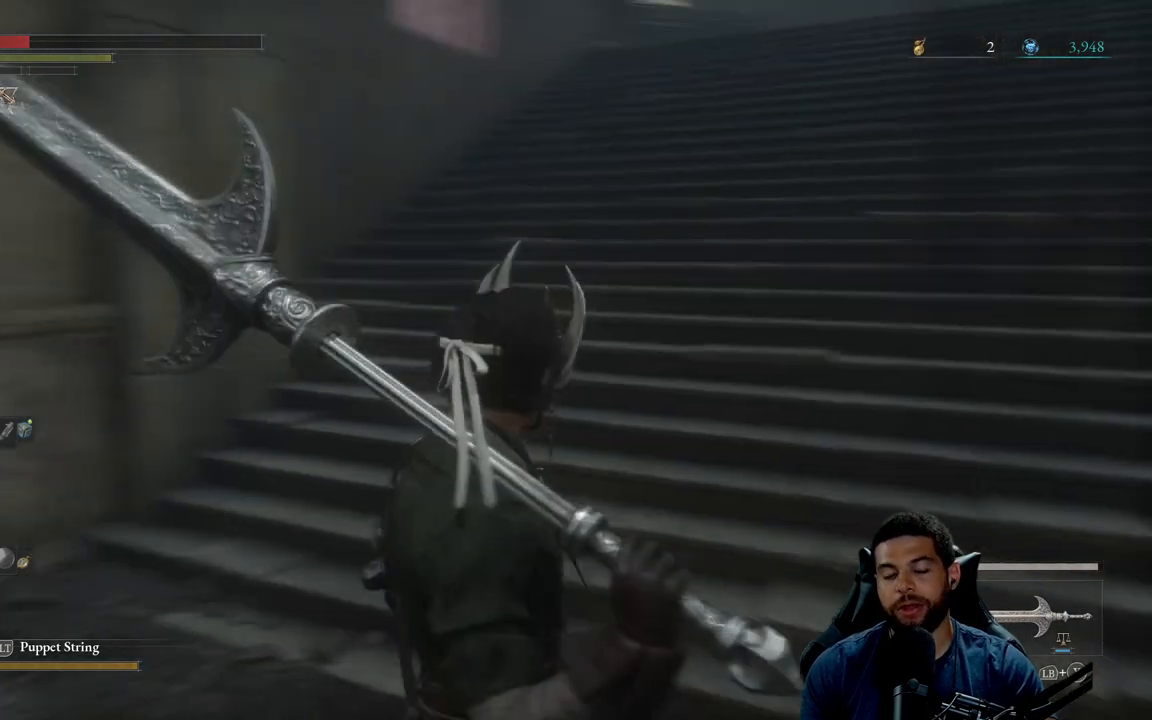
{"buttons": [], "left_stick": "center", "right_stick": "left", "events": [[200, "right_stick", "left"]]}
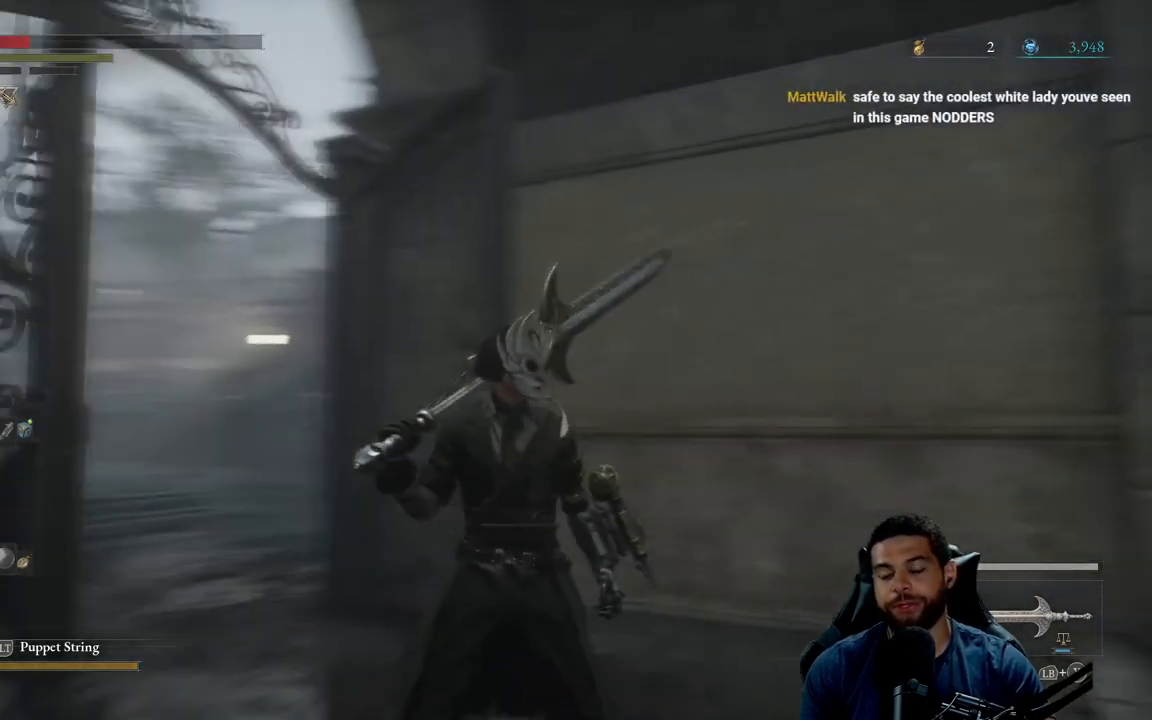
{"buttons": [], "left_stick": "center", "right_stick": "center", "events": [[100, "right_stick", "down-left"], [250, "right_stick", "center"]]}
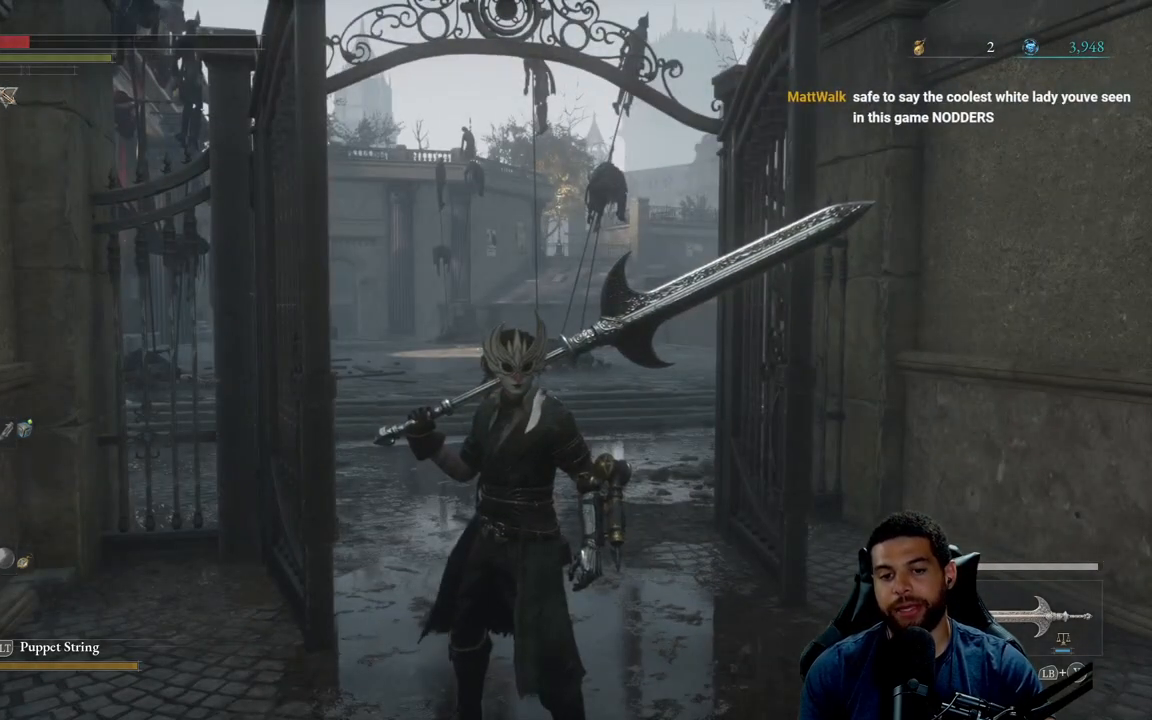
{"buttons": [], "left_stick": "center", "right_stick": "right", "events": [[417, "right_stick", "right"]]}
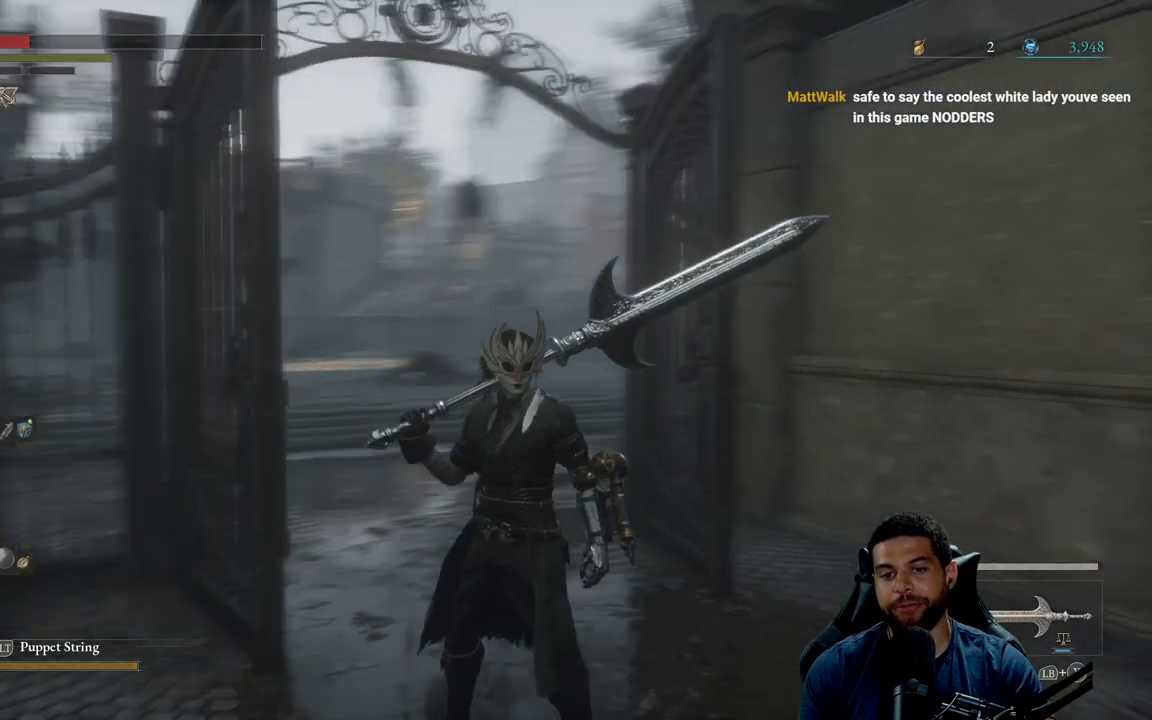
{"buttons": [], "left_stick": "center", "right_stick": "center", "events": [[167, "right_stick", "center"]]}
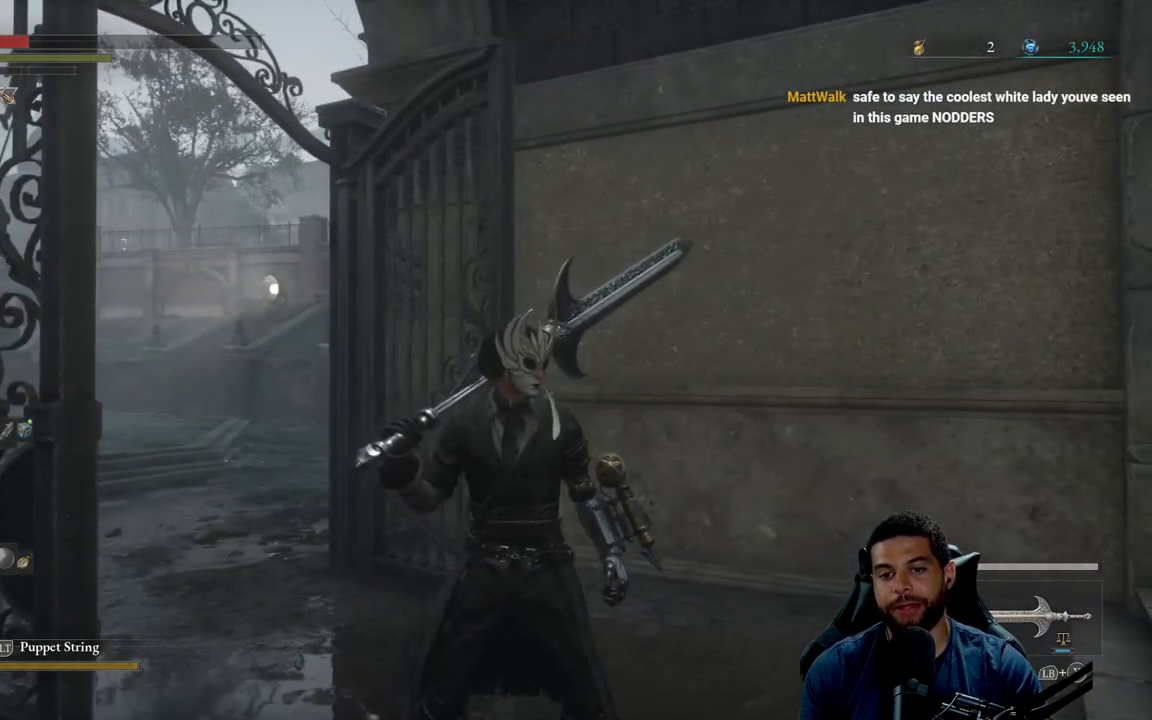
{"buttons": [], "left_stick": "center", "right_stick": "right", "events": [[500, "right_stick", "right"]]}
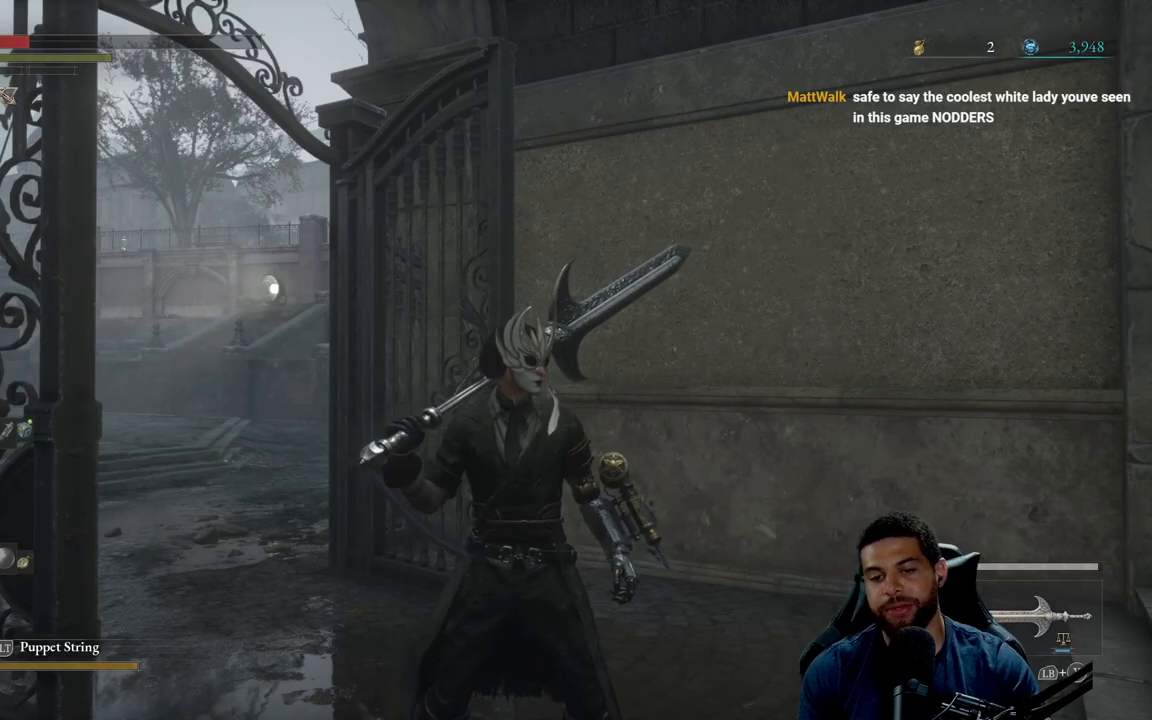
{"buttons": [], "left_stick": "up-right", "right_stick": "center", "events": [[333, "left_stick", "up-right"], [400, "right_stick", "center"]]}
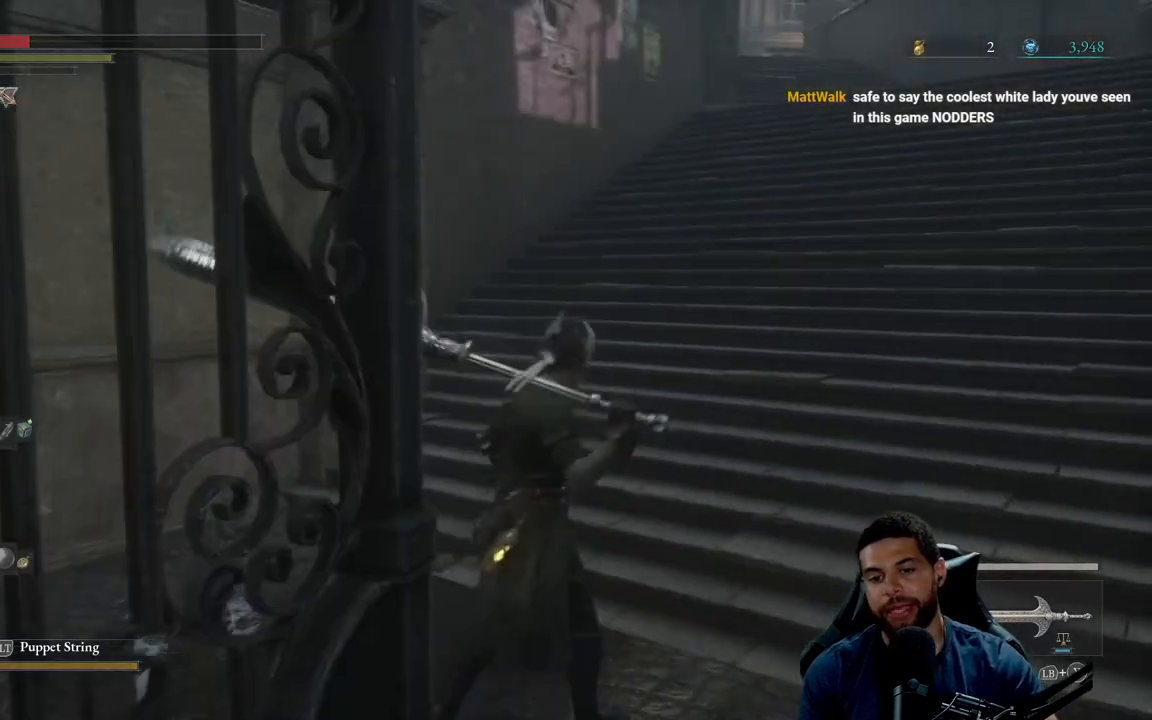
{"buttons": [], "left_stick": "up-right", "right_stick": "right", "events": [[467, "right_stick", "right"]]}
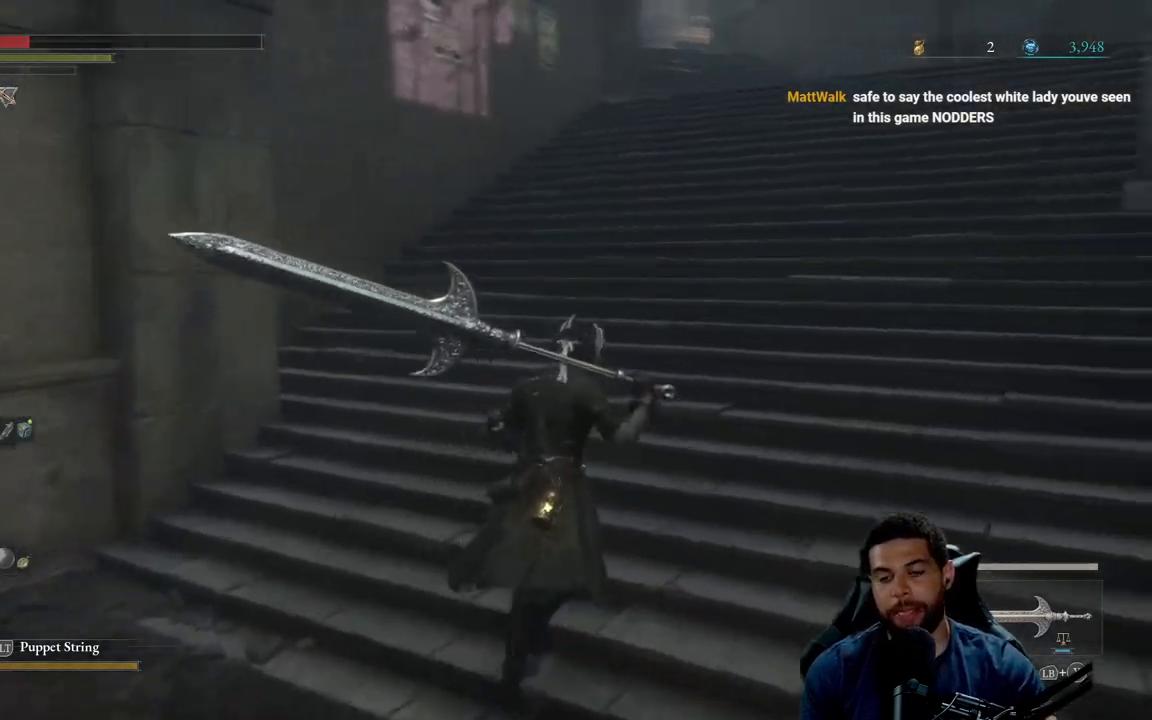
{"buttons": [], "left_stick": "up", "right_stick": "center", "events": [[117, "right_stick", "center"], [250, "left_stick", "up"]]}
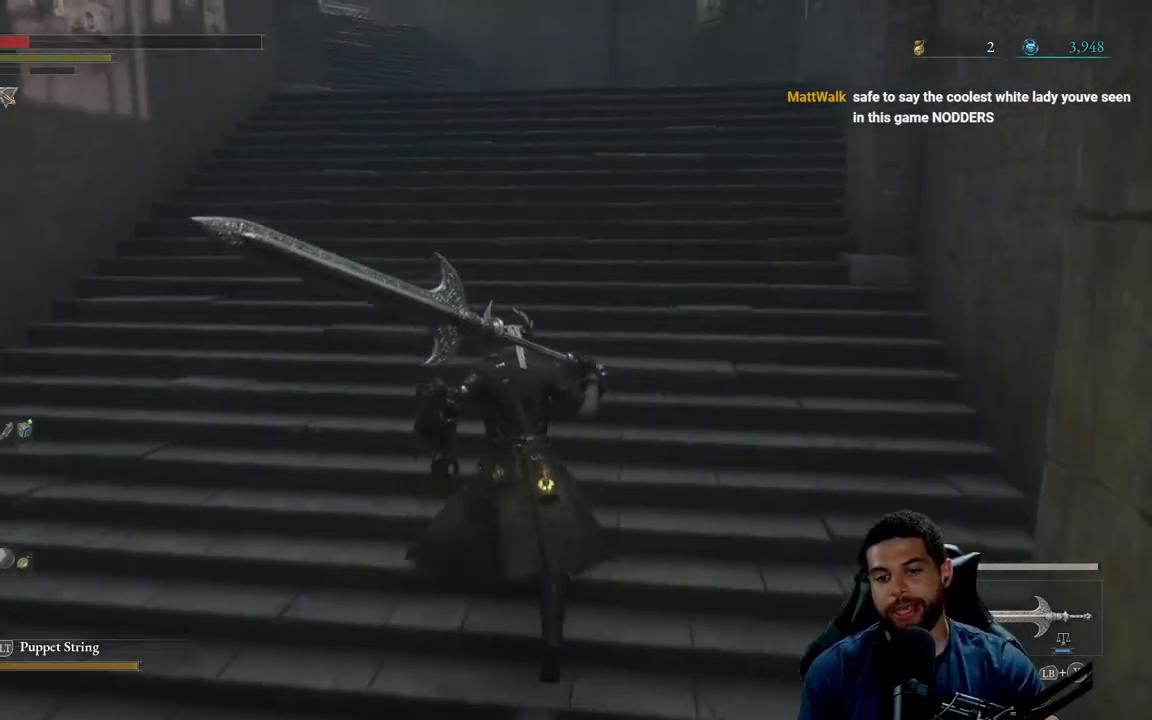
{"buttons": [], "left_stick": "center", "right_stick": "center", "events": [[183, "left_stick", "center"]]}
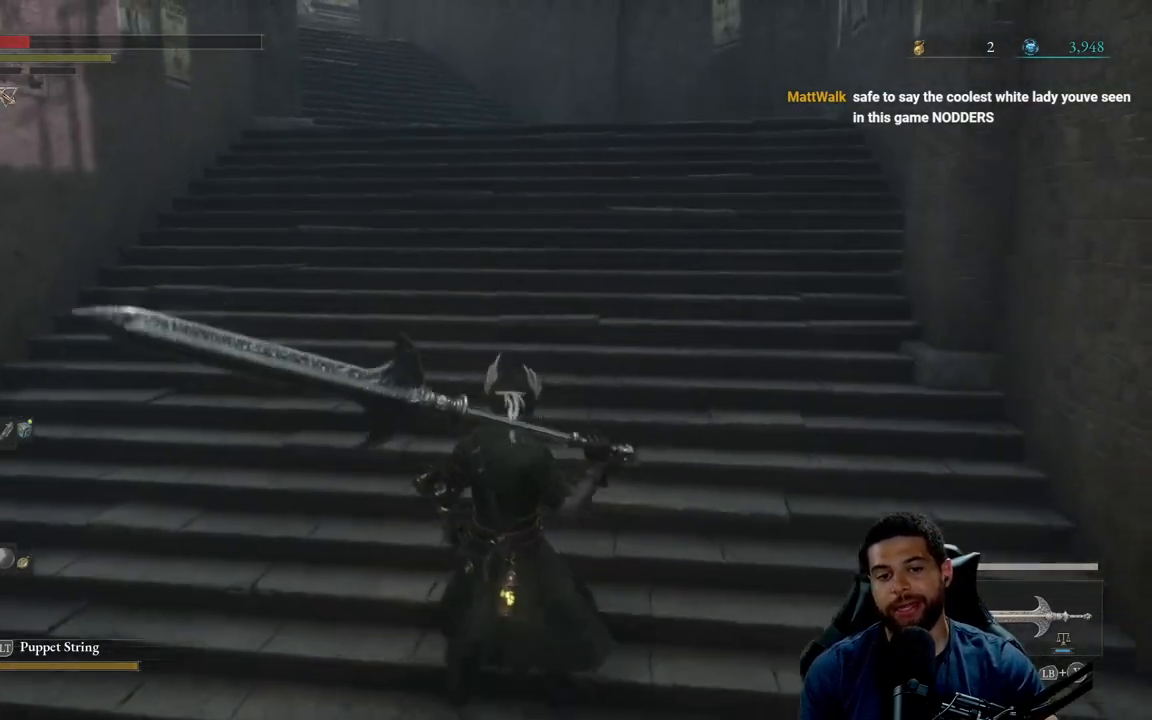
{"buttons": [], "left_stick": "center", "right_stick": "center", "events": []}
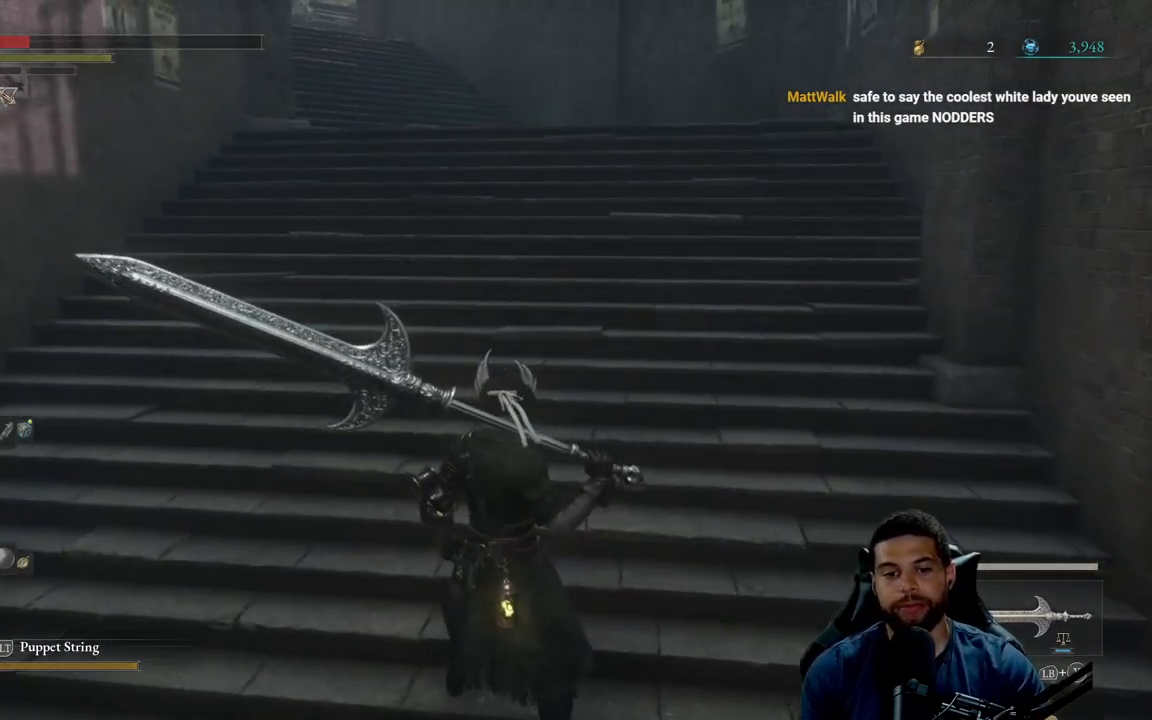
{"buttons": [], "left_stick": "up", "right_stick": "center", "events": [[267, "left_stick", "up"]]}
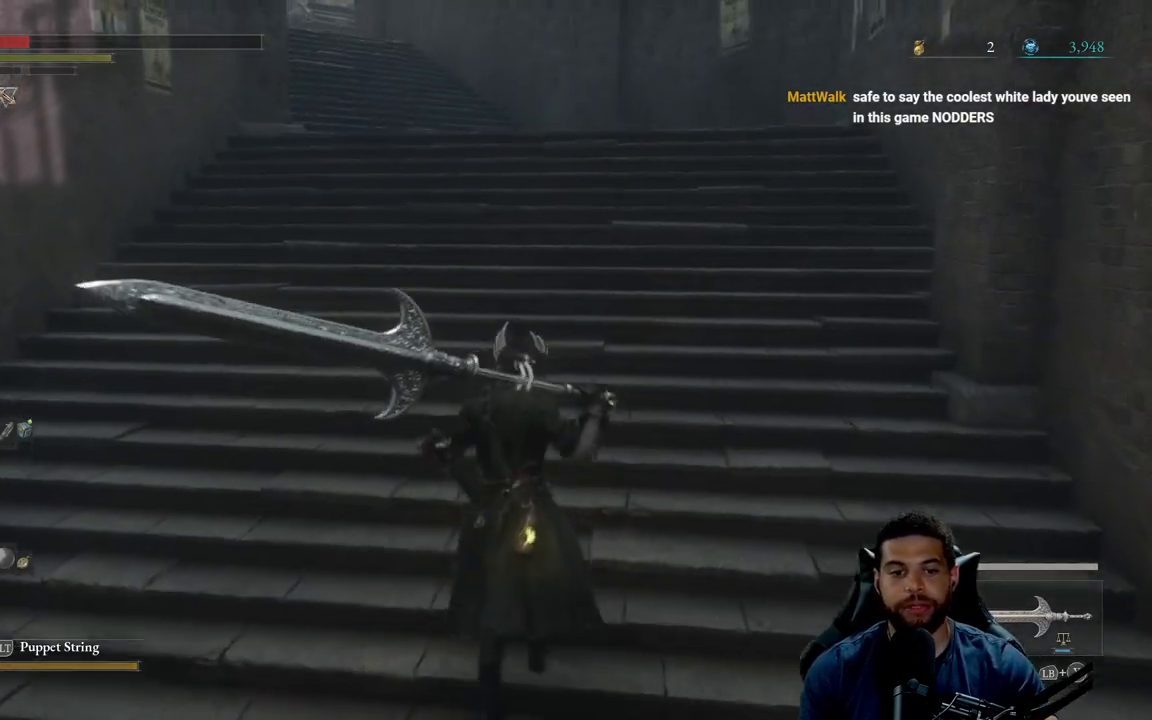
{"buttons": [], "left_stick": "up", "right_stick": "left", "events": [[467, "right_stick", "left"]]}
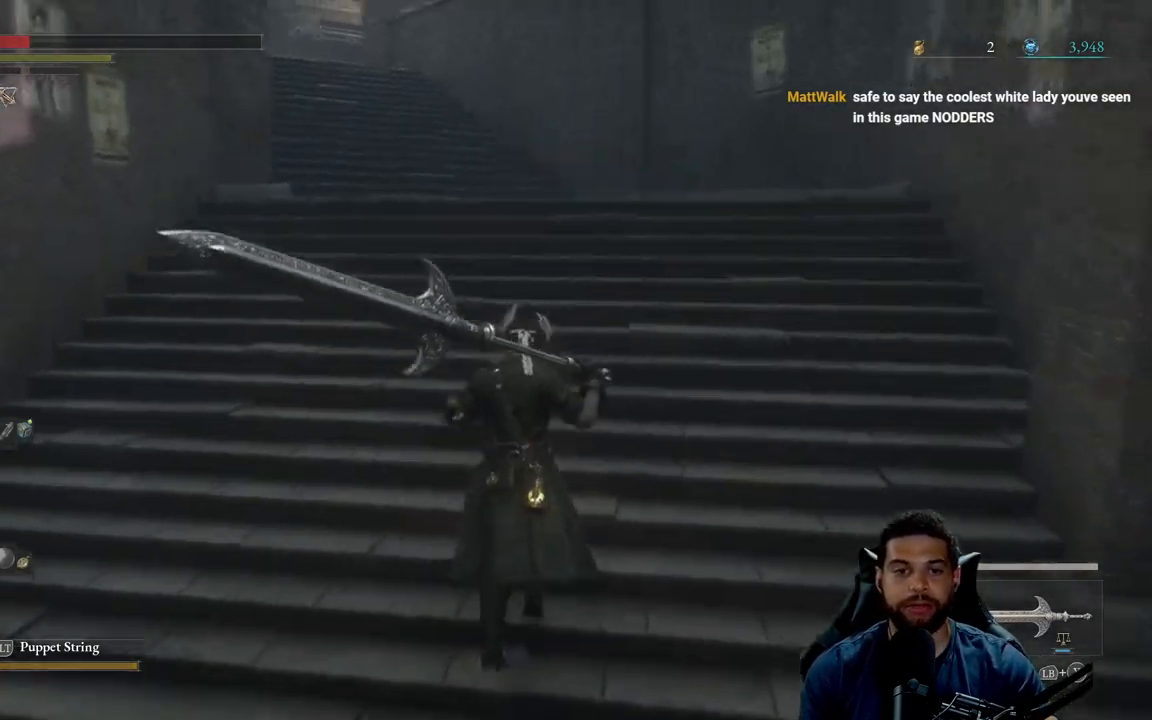
{"buttons": ["B"], "left_stick": "up-right", "right_stick": "center", "events": [[150, "right_stick", "center"], [233, "right_stick", "left"], [267, "left_stick", "up-right"], [383, "right_stick", "center"], [483, "B", "down"]]}
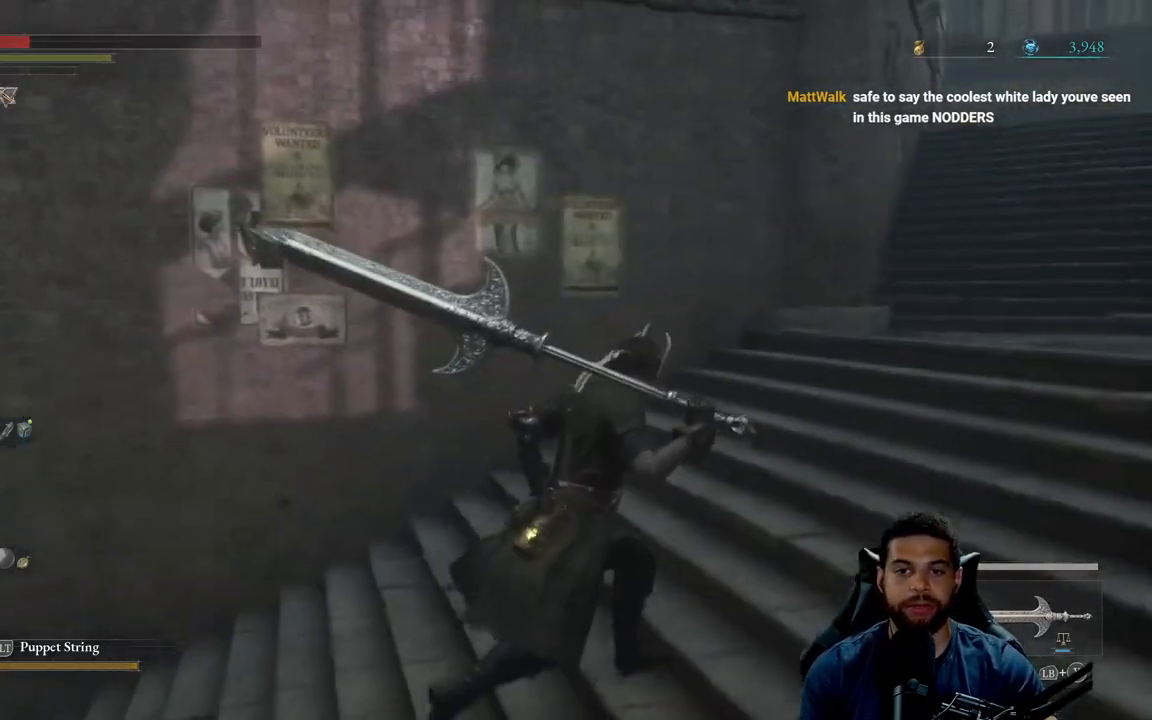
{"buttons": ["B"], "left_stick": "up-right", "right_stick": "center", "events": []}
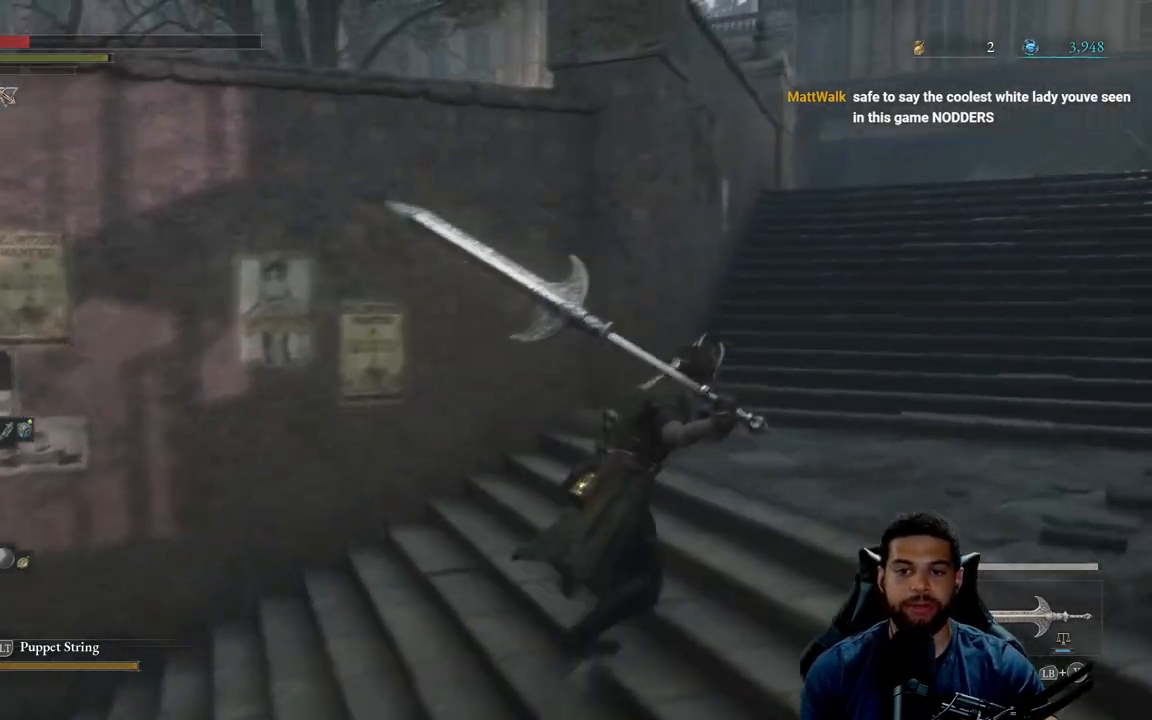
{"buttons": ["B"], "left_stick": "up-right", "right_stick": "center", "events": []}
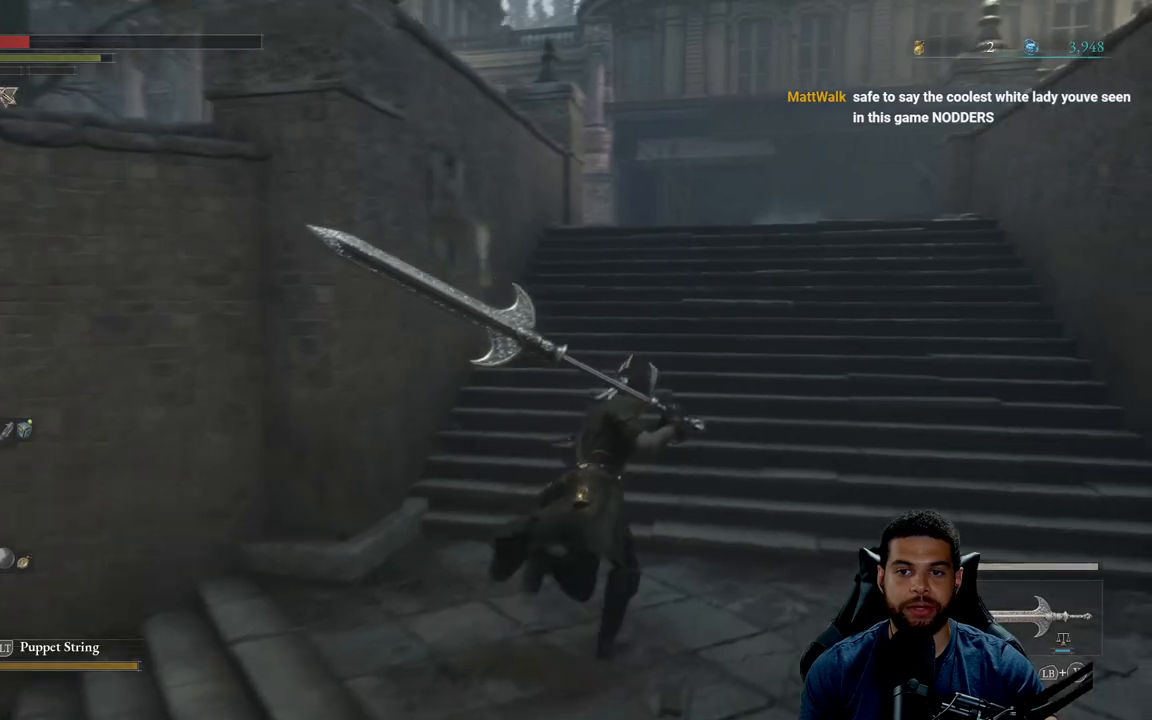
{"buttons": ["B"], "left_stick": "up", "right_stick": "center", "events": [[450, "left_stick", "up"]]}
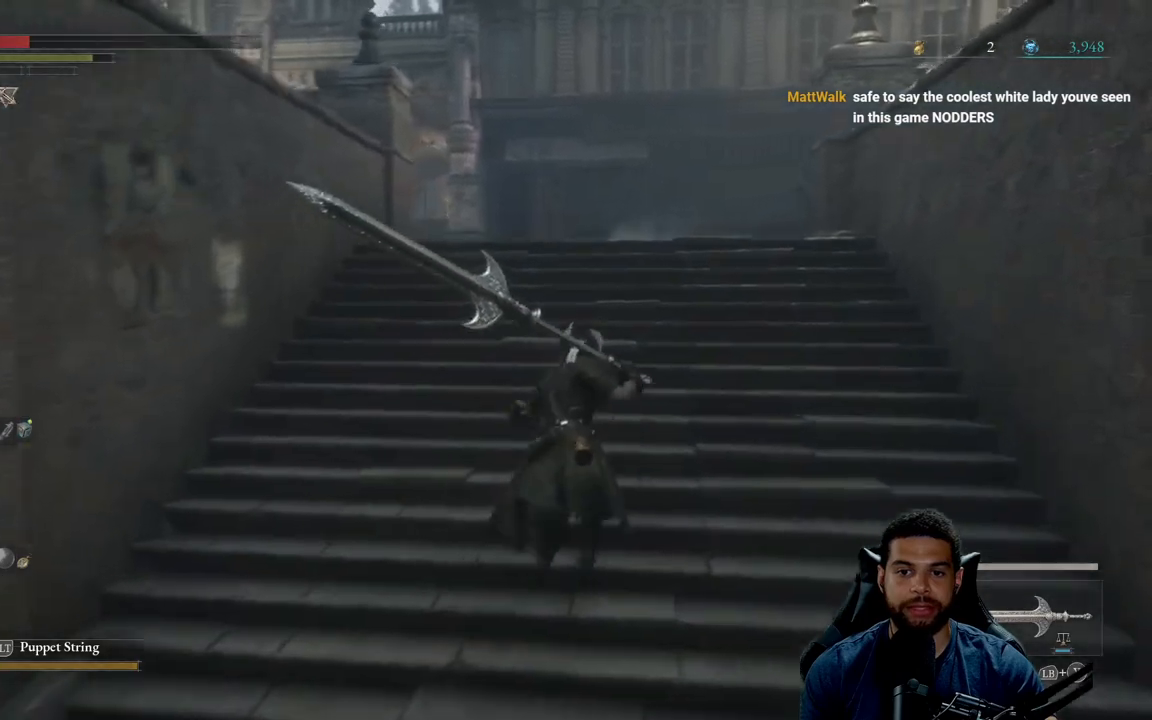
{"buttons": ["B"], "left_stick": "up", "right_stick": "center", "events": []}
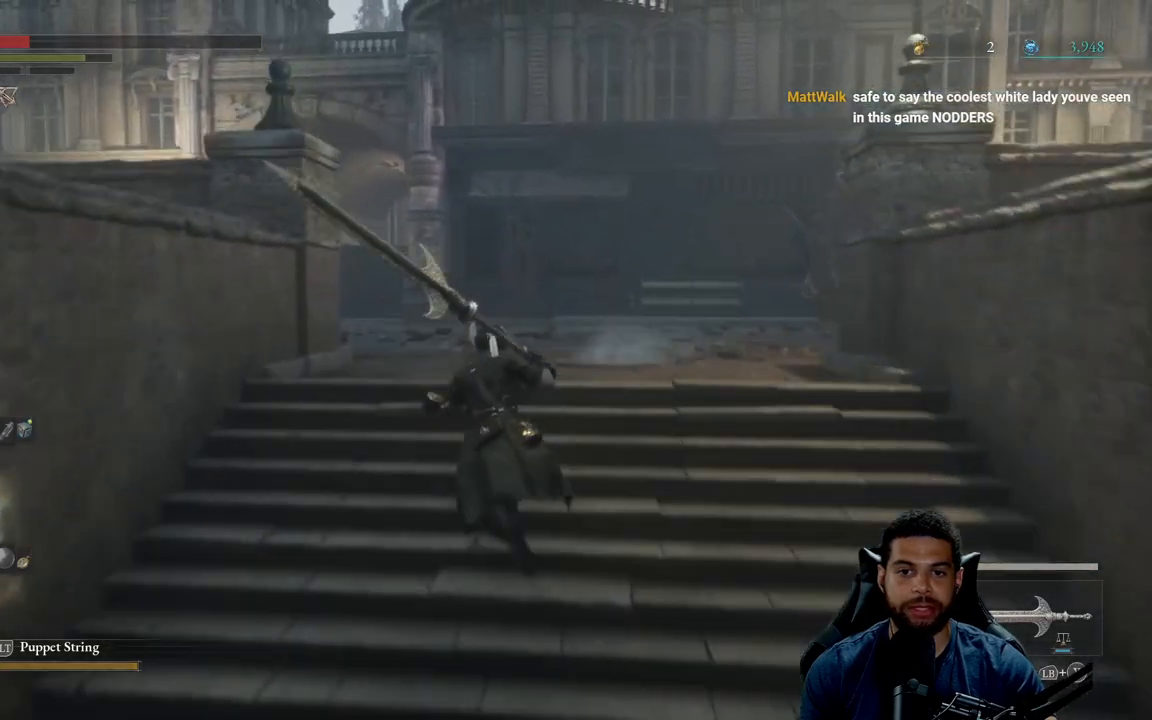
{"buttons": [], "left_stick": "center", "right_stick": "center", "events": [[83, "B", "up"], [250, "left_stick", "center"]]}
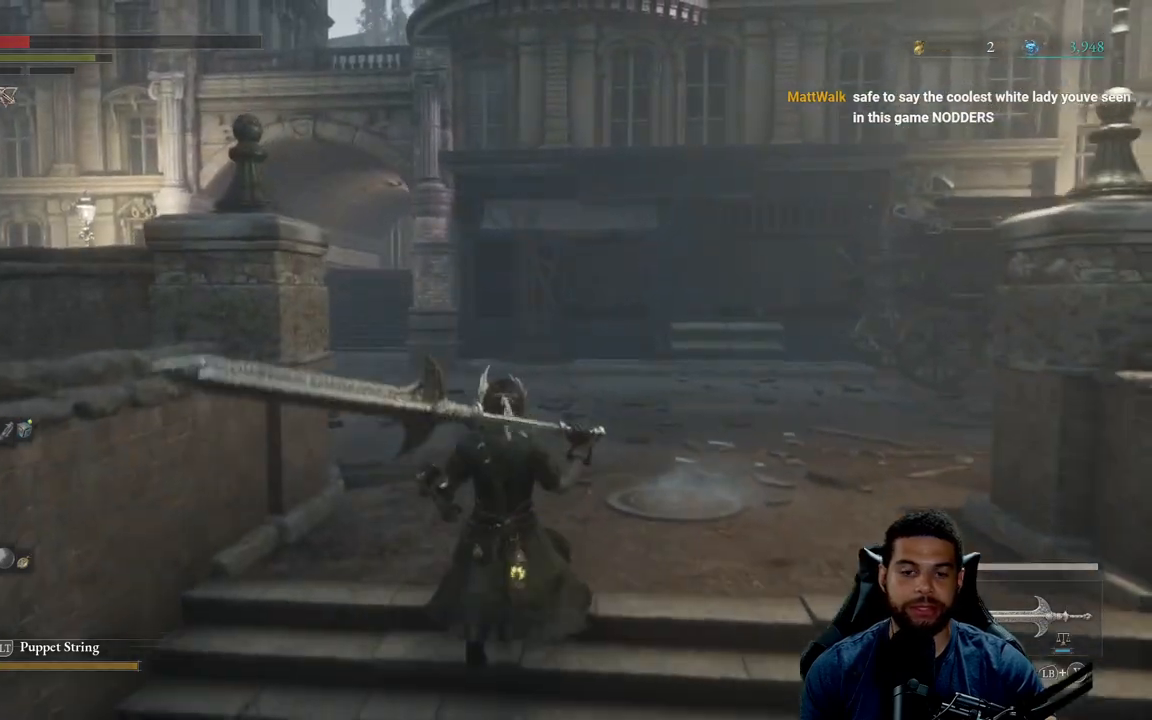
{"buttons": [], "left_stick": "up-right", "right_stick": "left", "events": [[100, "right_stick", "left"], [217, "left_stick", "up-right"]]}
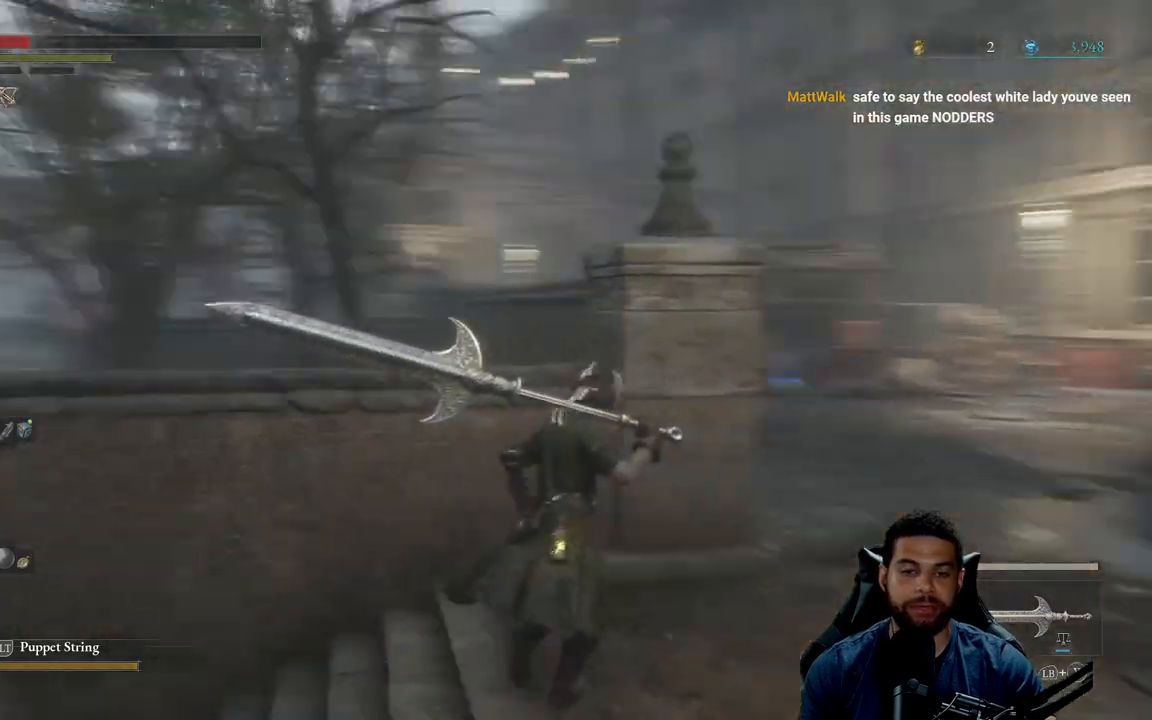
{"buttons": [], "left_stick": "center", "right_stick": "left", "events": [[167, "right_stick", "center"], [217, "left_stick", "down-right"], [433, "left_stick", "center"], [467, "right_stick", "left"]]}
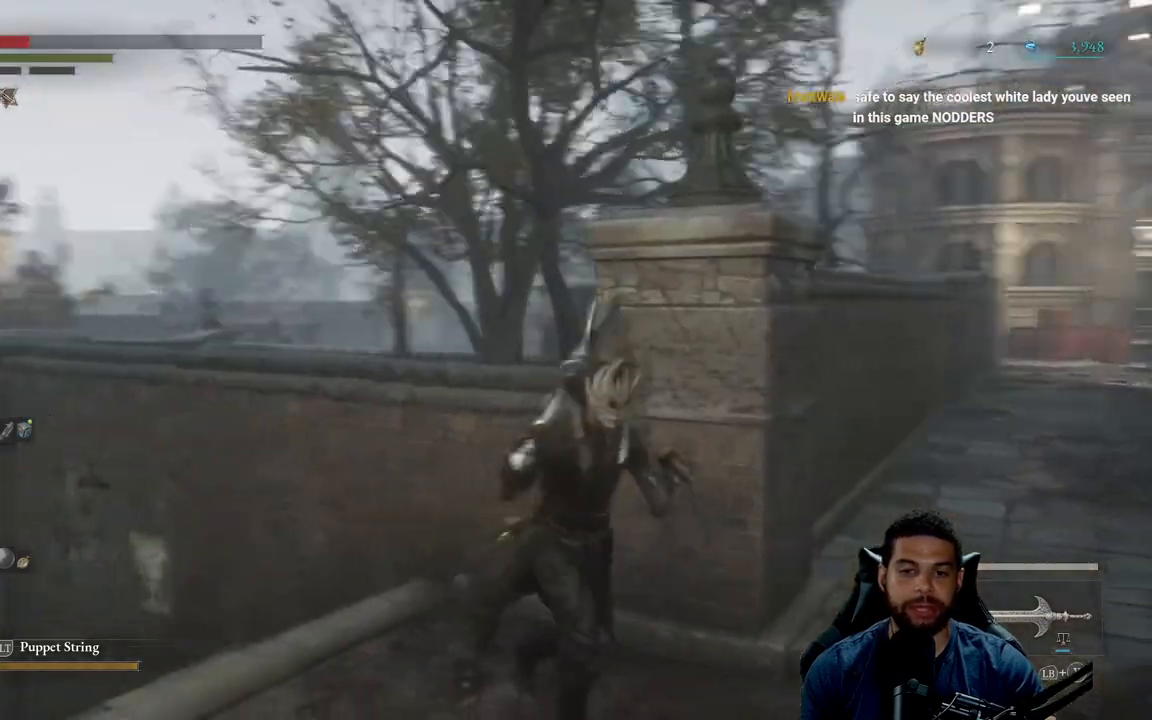
{"buttons": [], "left_stick": "center", "right_stick": "left", "events": [[117, "right_stick", "center"], [500, "right_stick", "left"]]}
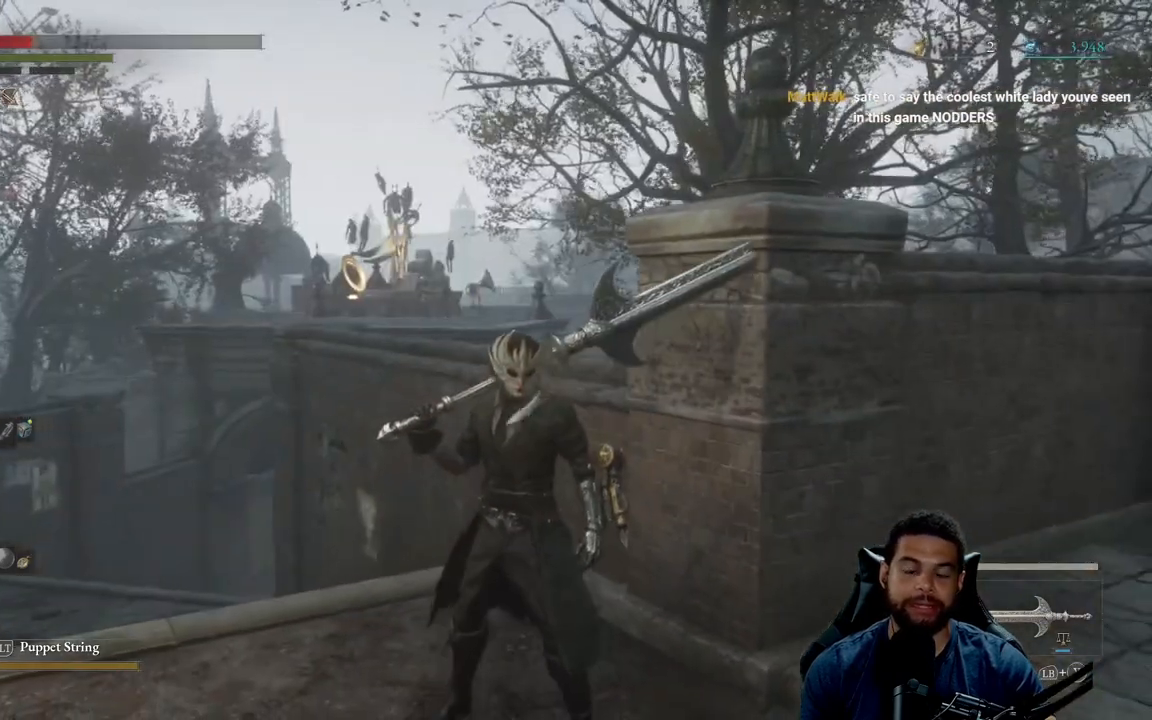
{"buttons": [], "left_stick": "center", "right_stick": "left", "events": []}
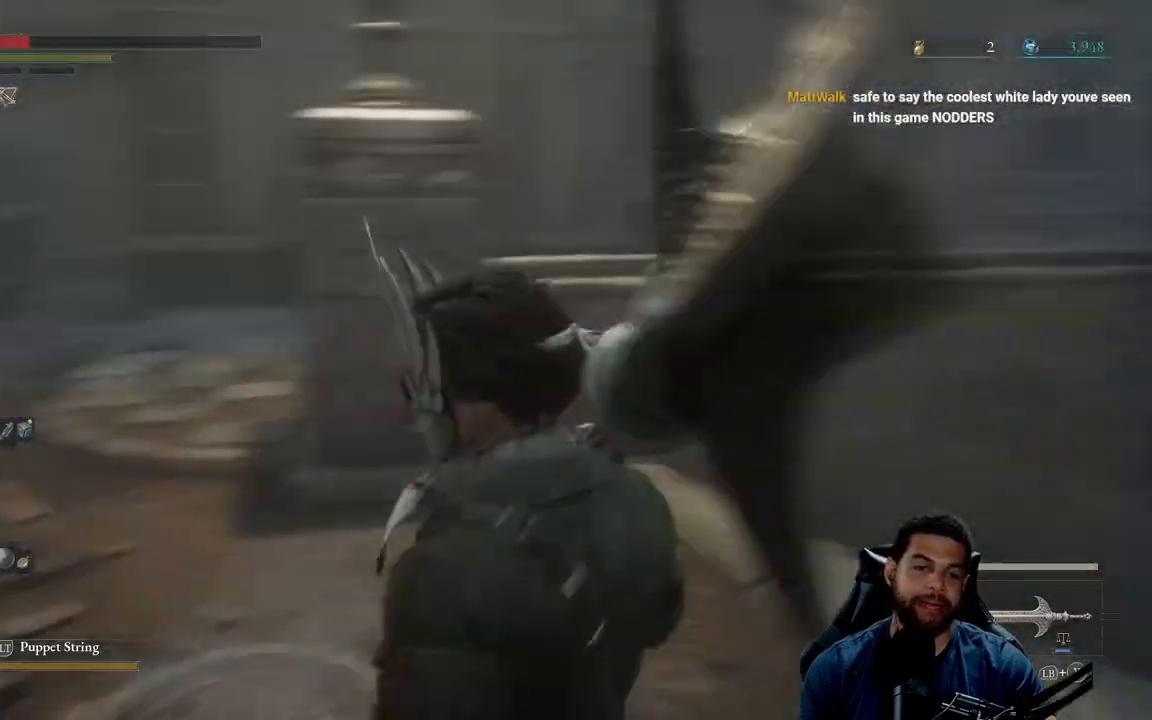
{"buttons": [], "left_stick": "center", "right_stick": "left", "events": [[83, "right_stick", "center"], [133, "right_stick", "left"]]}